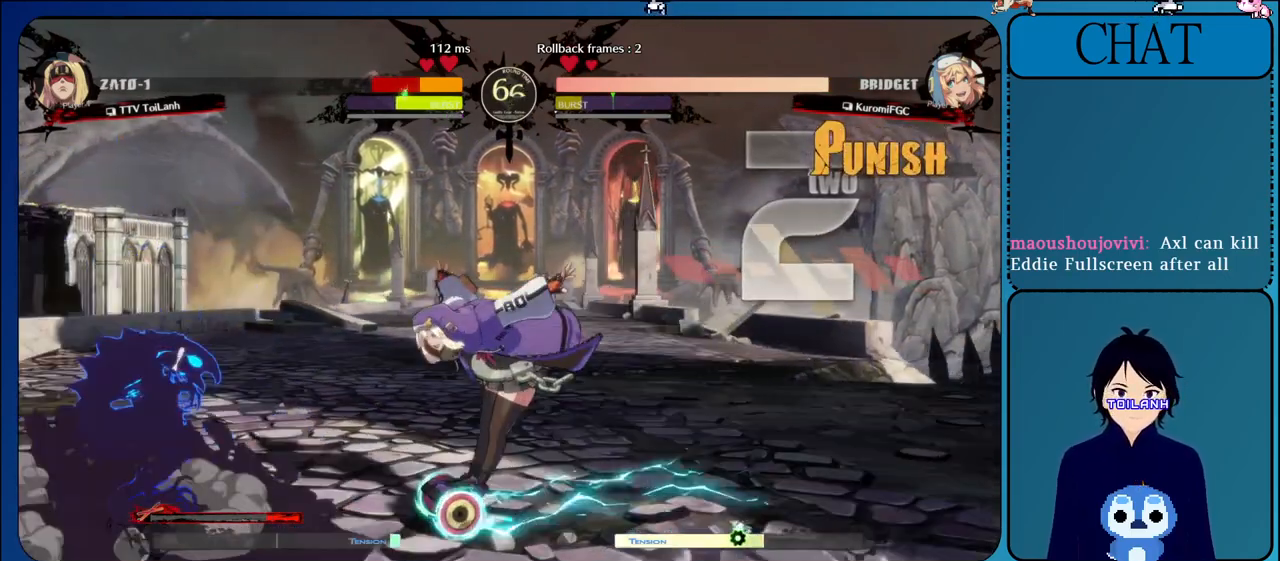
Gameplay with a controller (arcade stick); each line is a JSON object with the inputs held at the frame after it. "events" lists button and stick changes between this image and that frame as [ms after this image, input, new state], when the widget could be followed in between. Not read: L3 R3.
{"buttons": ["R1"], "left_stick": "left", "events": [[267, "left_stick", "left"], [417, "R1", "down"]]}
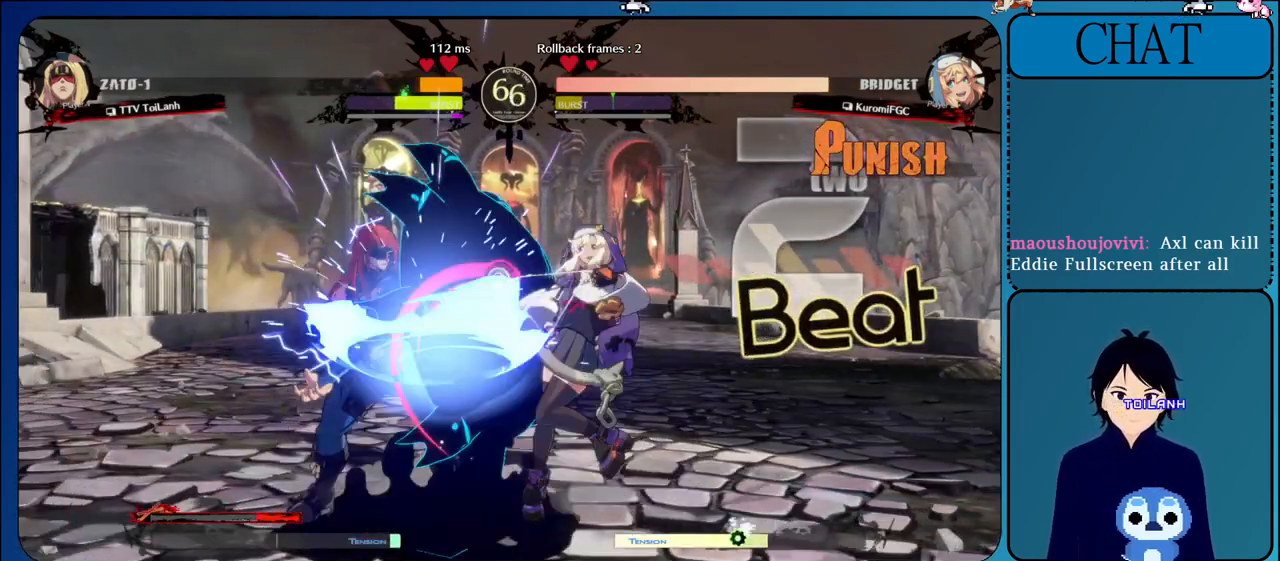
{"buttons": [], "left_stick": "down-left", "events": [[133, "R1", "up"], [283, "left_stick", "down-left"]]}
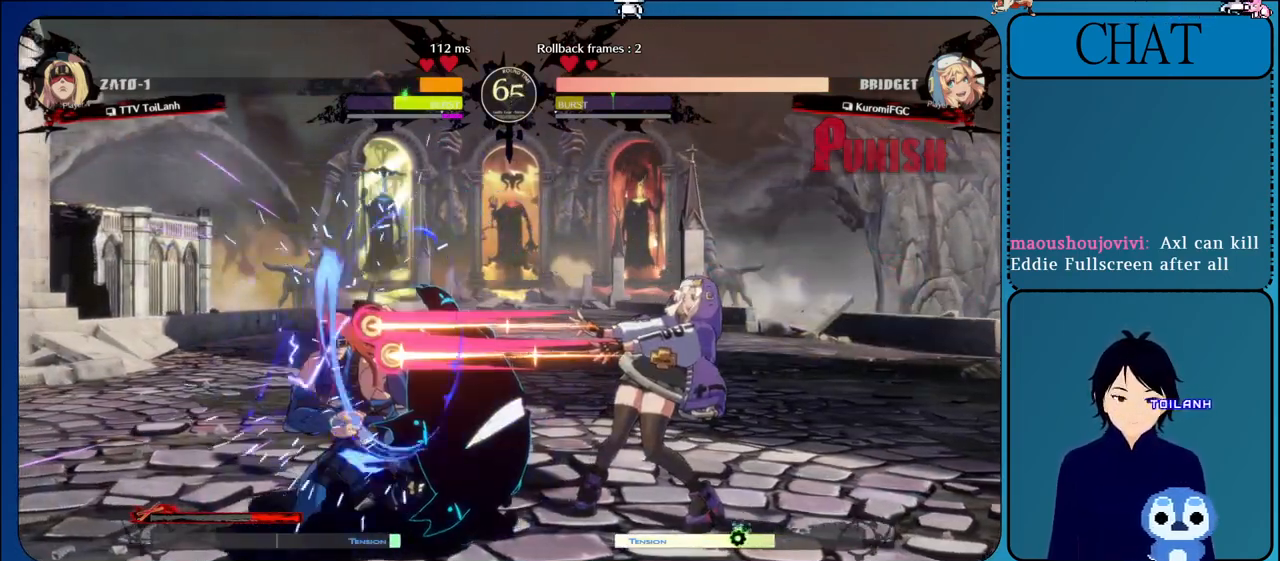
{"buttons": [], "left_stick": "down-left", "events": []}
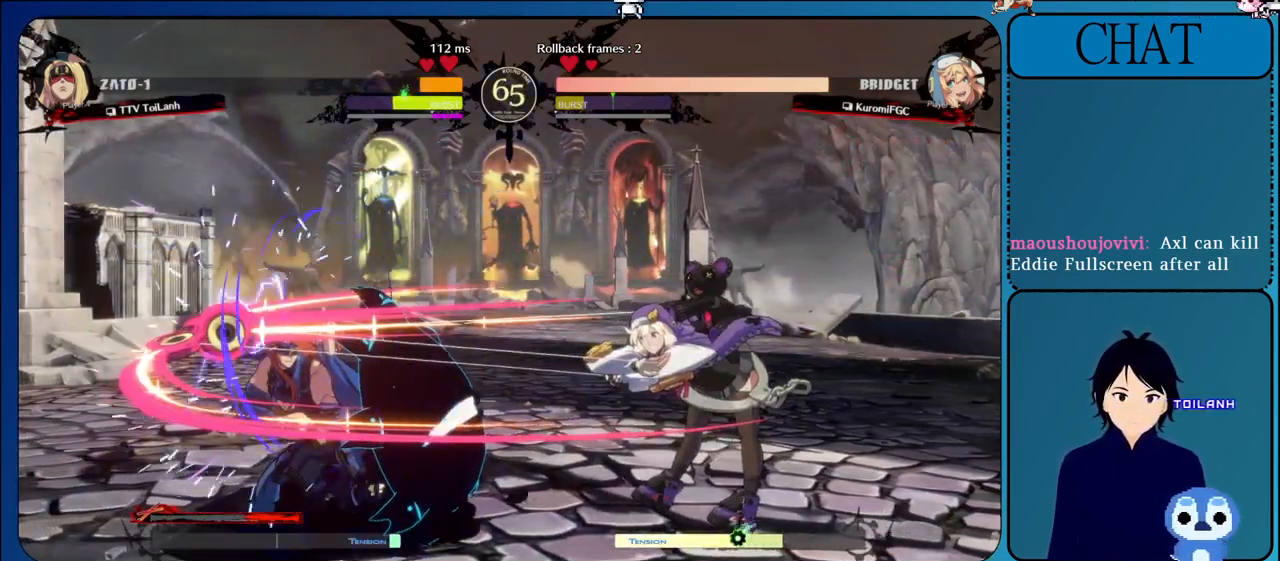
{"buttons": [], "left_stick": "down-left", "events": []}
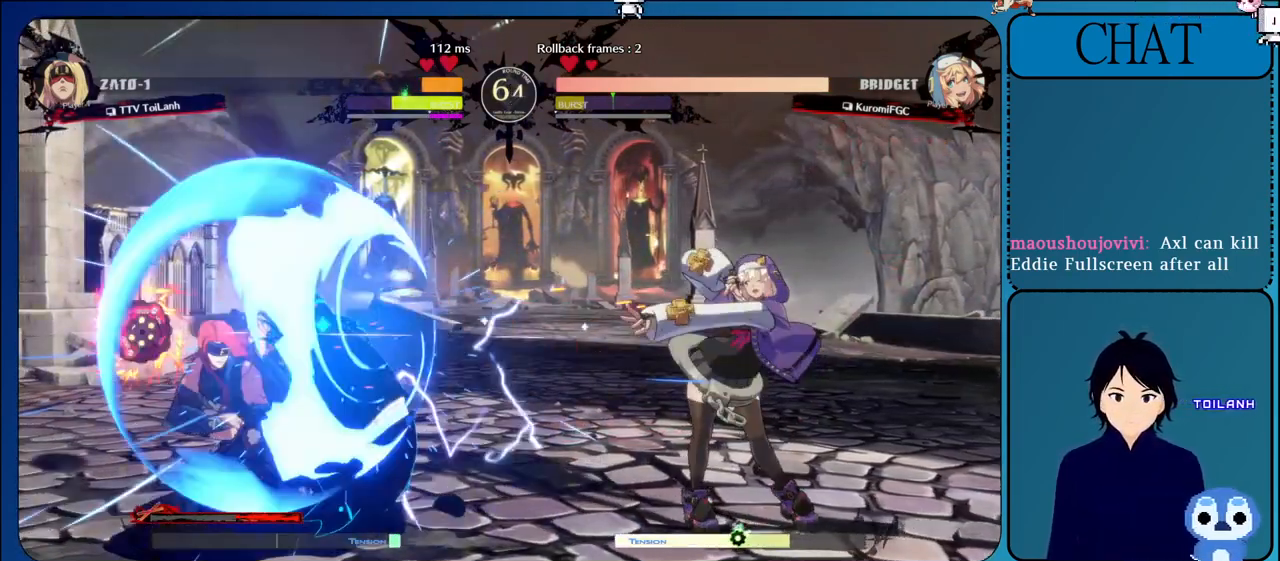
{"buttons": [], "left_stick": "up", "events": [[267, "left_stick", "right"], [433, "left_stick", "up"]]}
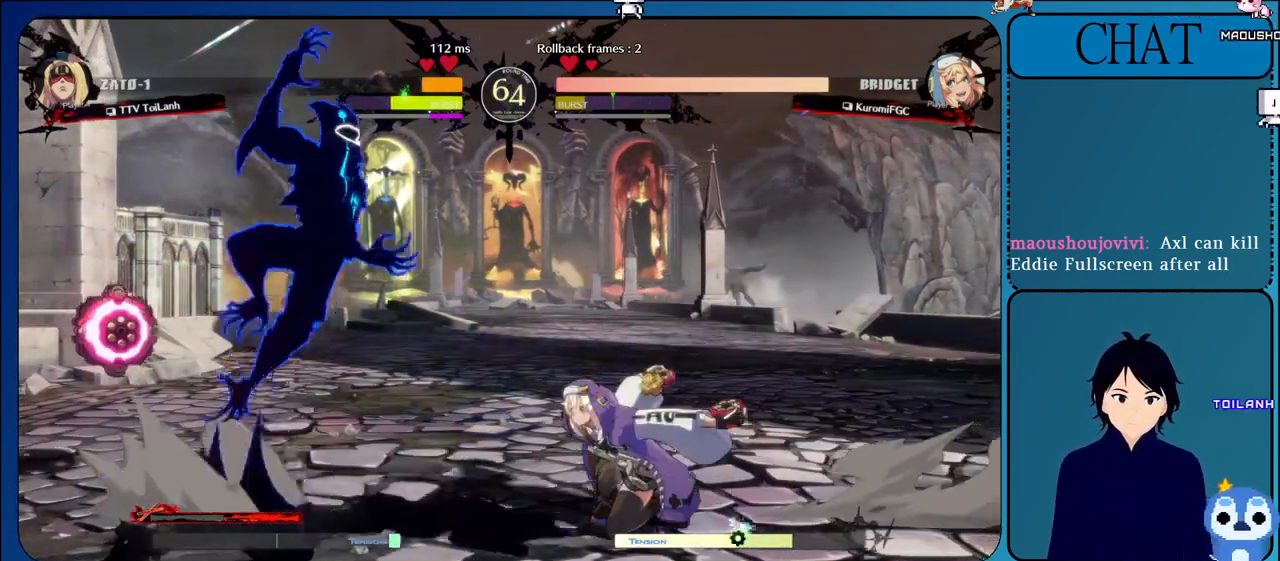
{"buttons": [], "left_stick": "left", "events": [[17, "left_stick", "up-left"], [217, "left_stick", "left"]]}
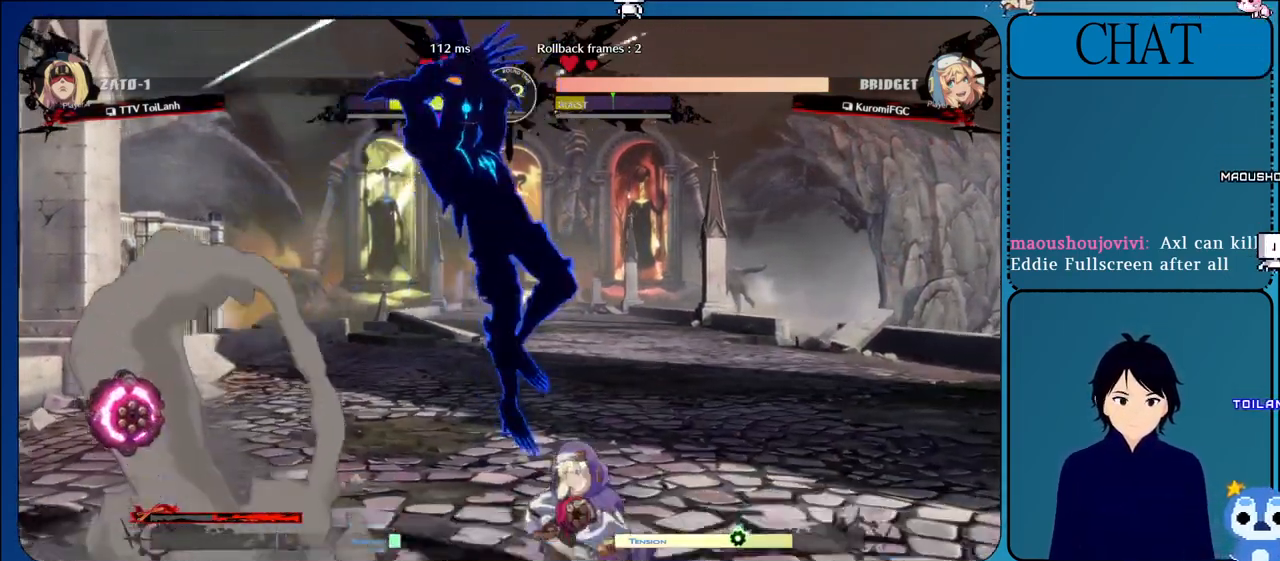
{"buttons": ["R1"], "left_stick": "left", "events": [[117, "R1", "down"]]}
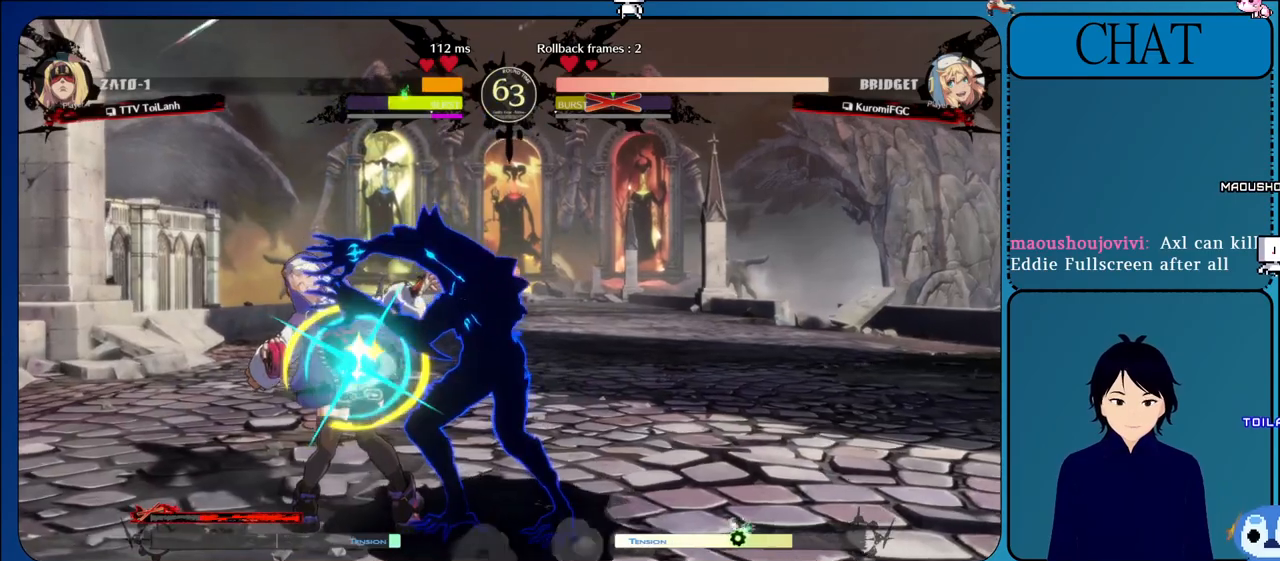
{"buttons": ["L1"], "left_stick": "right", "events": [[50, "R1", "up"], [117, "left_stick", "center"], [150, "L1", "down"], [283, "L1", "up"], [383, "L1", "down"], [417, "left_stick", "right"]]}
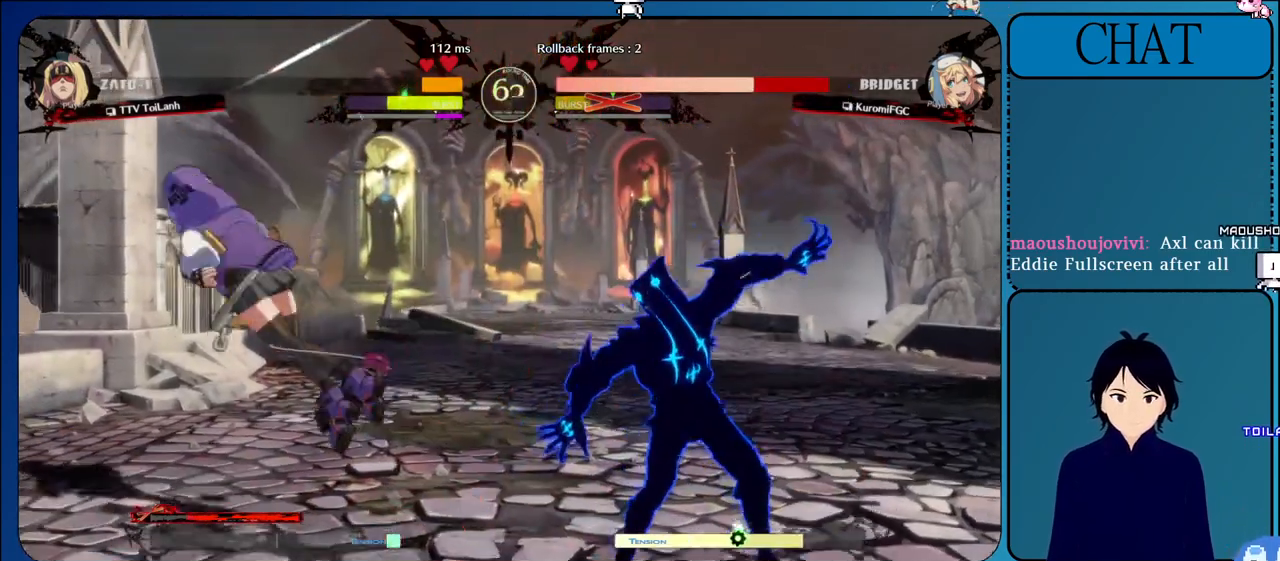
{"buttons": [], "left_stick": "right", "events": [[17, "L1", "up"]]}
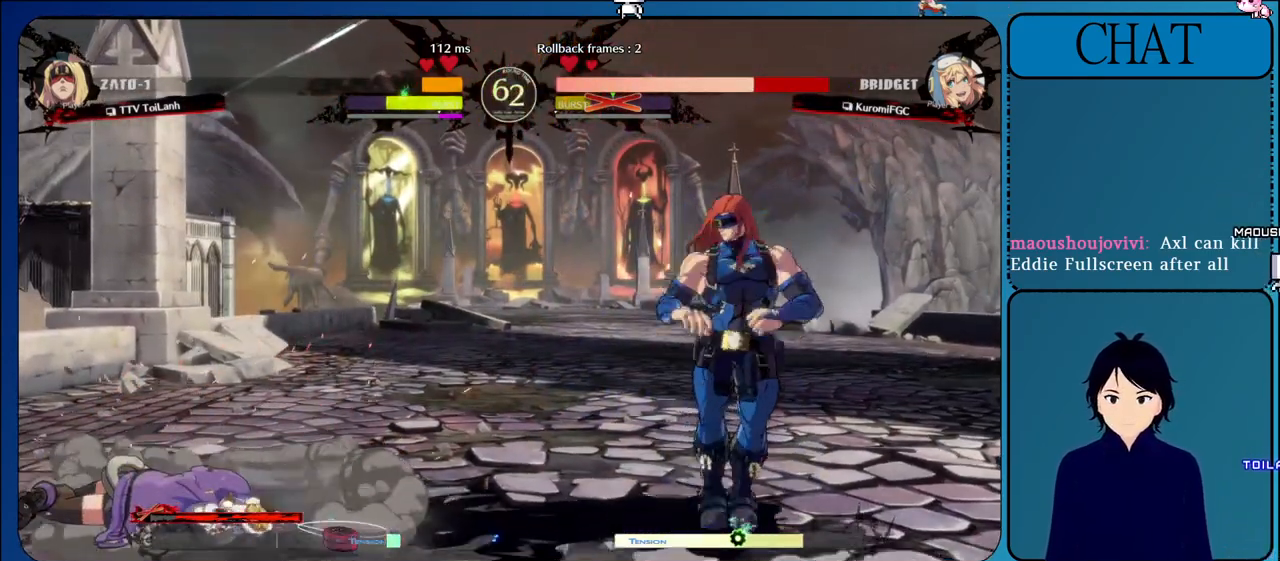
{"buttons": [], "left_stick": "center", "events": [[67, "left_stick", "center"]]}
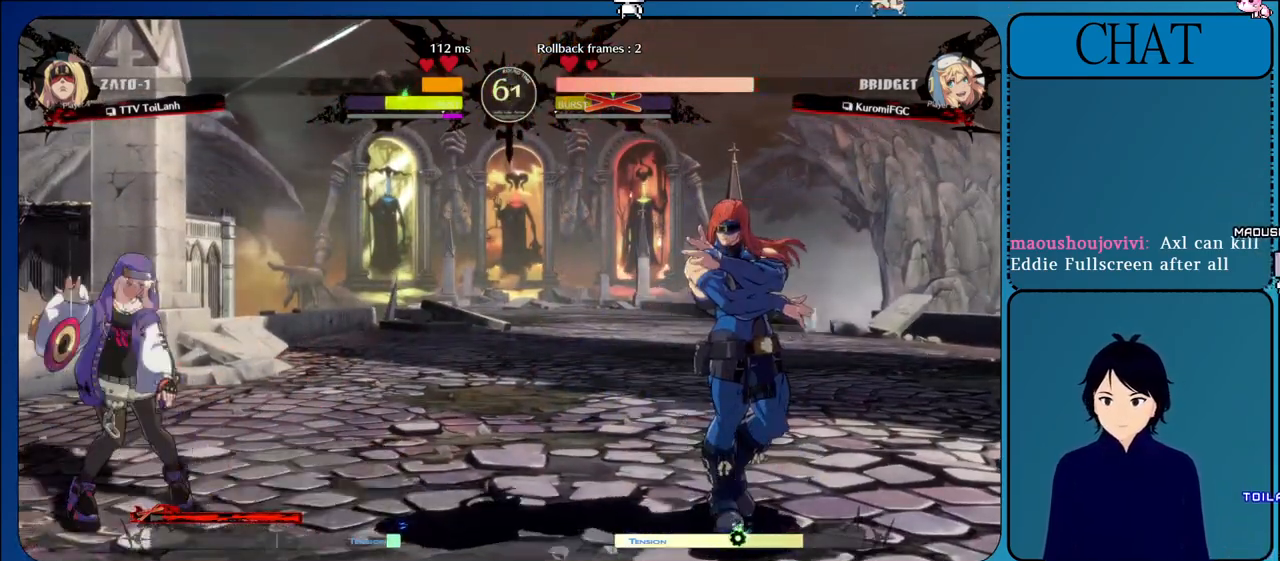
{"buttons": ["L1"], "left_stick": "right", "events": [[67, "left_stick", "right"], [300, "L1", "down"]]}
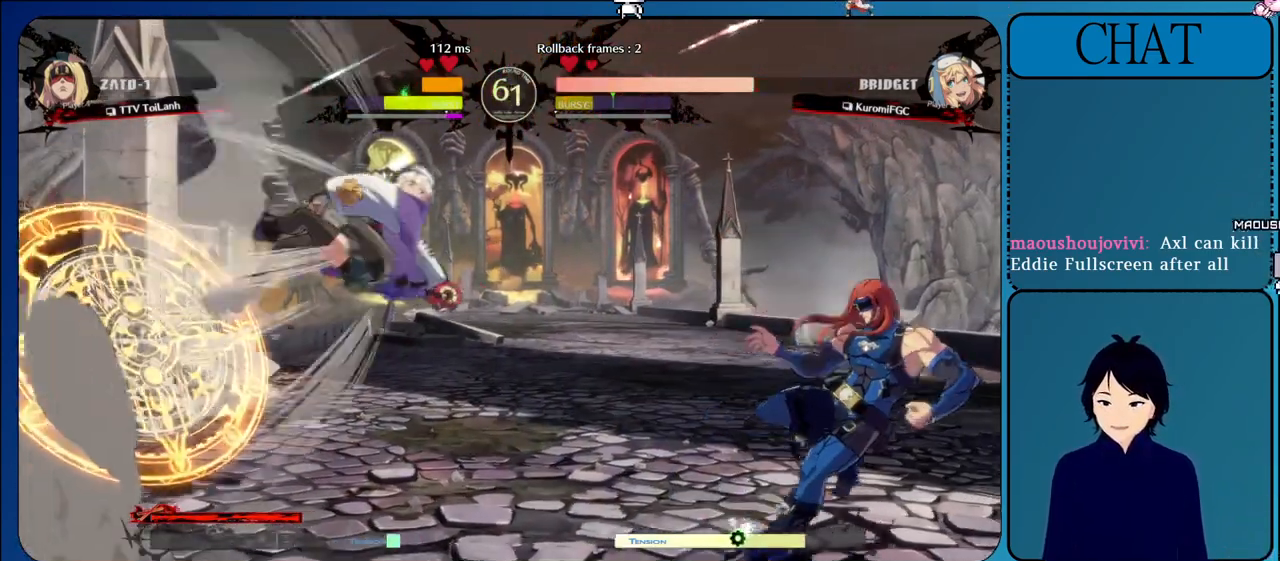
{"buttons": ["TRIANGLE"], "left_stick": "down-right", "events": [[33, "L1", "up"], [117, "left_stick", "left"], [200, "SQUARE", "down"], [317, "SQUARE", "up"], [350, "left_stick", "down-right"], [383, "TRIANGLE", "down"]]}
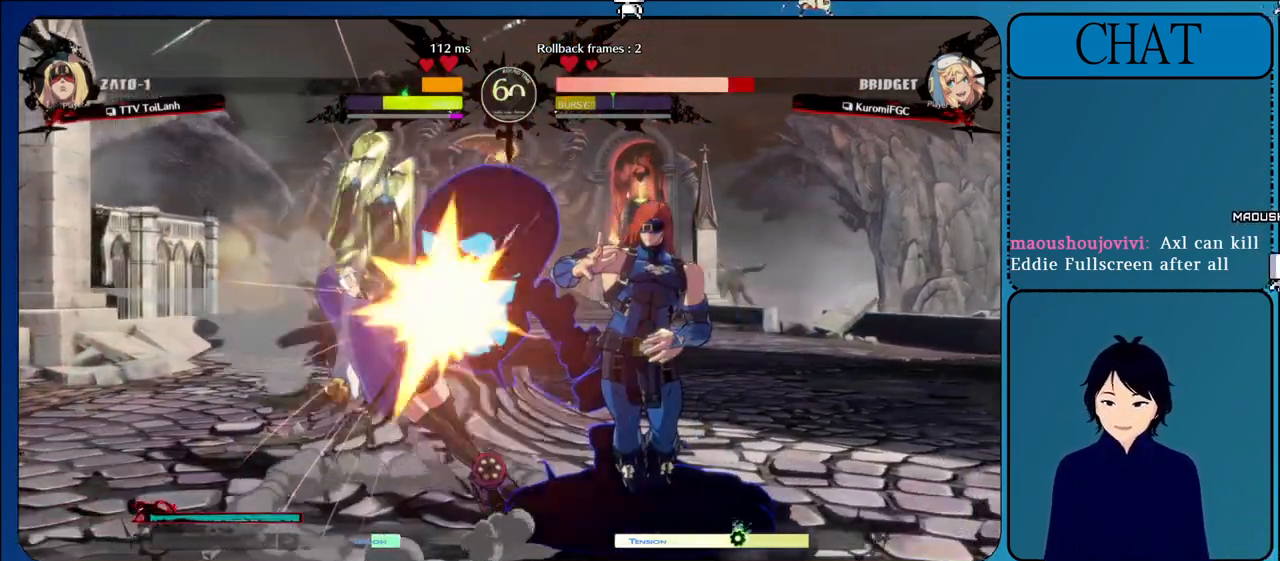
{"buttons": [], "left_stick": "down-right", "events": [[17, "TRIANGLE", "up"], [133, "TRIANGLE", "down"], [300, "TRIANGLE", "up"]]}
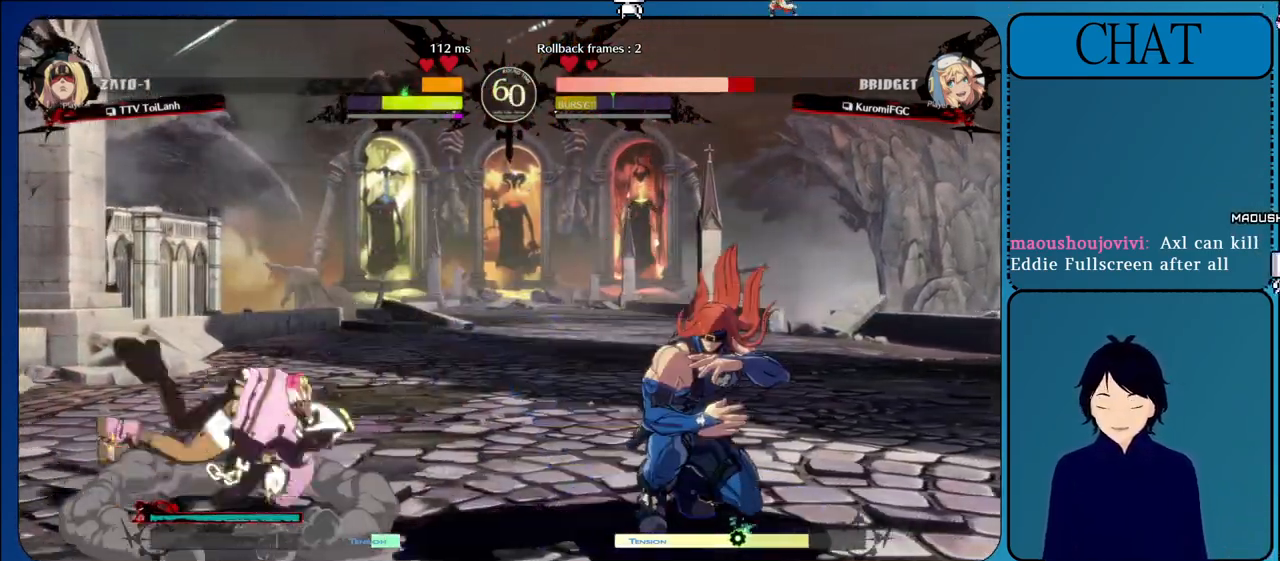
{"buttons": [], "left_stick": "right", "events": [[17, "left_stick", "down-left"], [67, "TRIANGLE", "down"], [67, "left_stick", "left"], [233, "TRIANGLE", "up"], [300, "left_stick", "center"], [367, "left_stick", "right"]]}
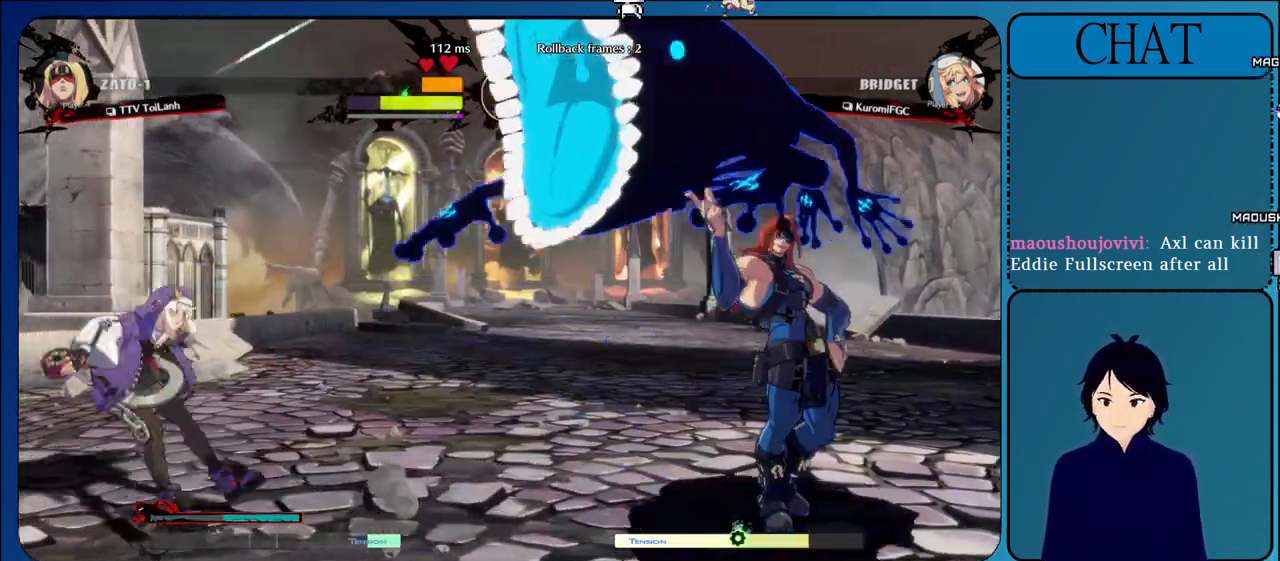
{"buttons": [], "left_stick": "down", "events": [[17, "left_stick", "down"], [117, "left_stick", "left"], [133, "TRIANGLE", "down"], [300, "TRIANGLE", "up"], [400, "left_stick", "right"], [500, "left_stick", "down"]]}
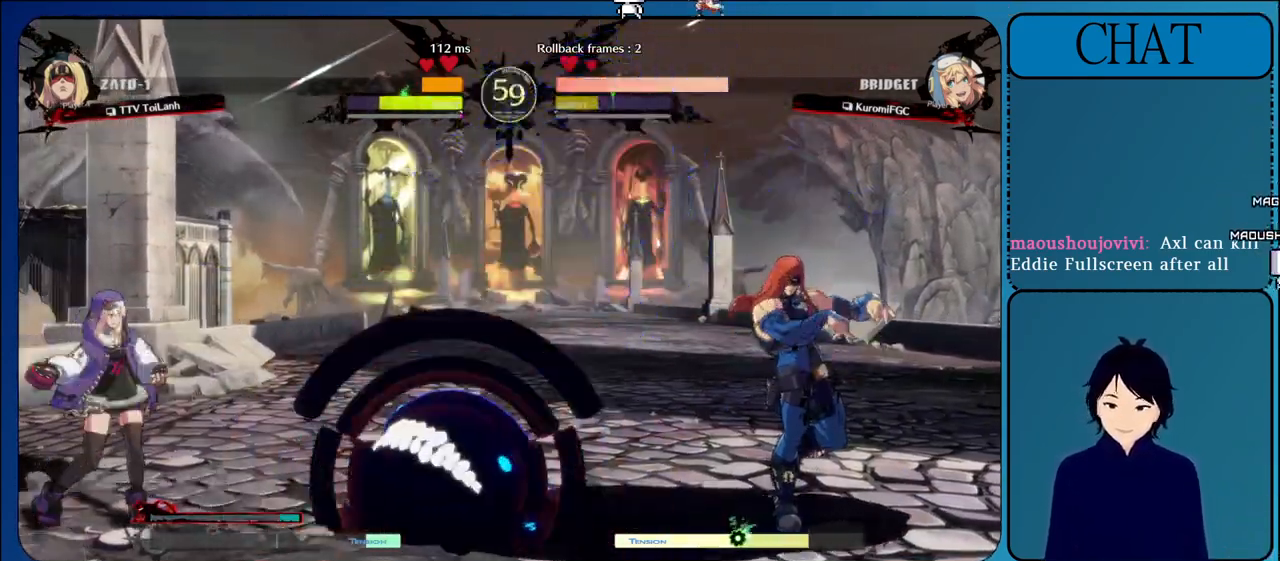
{"buttons": ["CROSS"], "left_stick": "left", "events": [[50, "left_stick", "left"], [67, "CROSS", "down"], [200, "CROSS", "up"], [267, "CROSS", "down"], [417, "CROSS", "up"], [483, "CROSS", "down"]]}
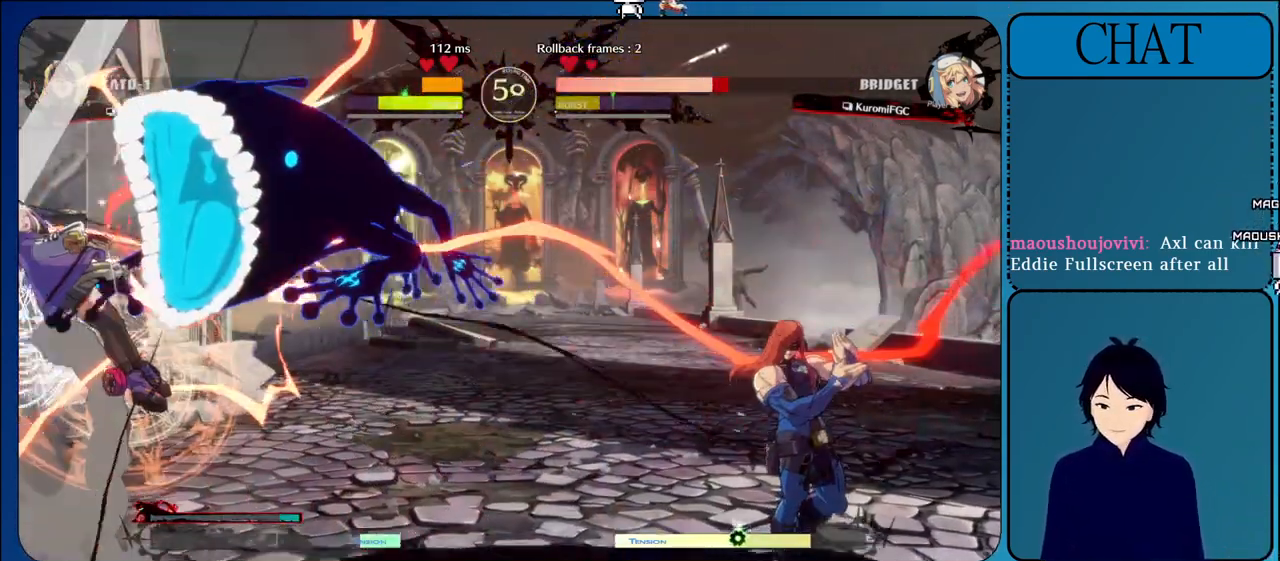
{"buttons": ["L1"], "left_stick": "left", "events": [[117, "CROSS", "up"], [233, "L1", "down"], [367, "L1", "up"], [450, "L1", "down"]]}
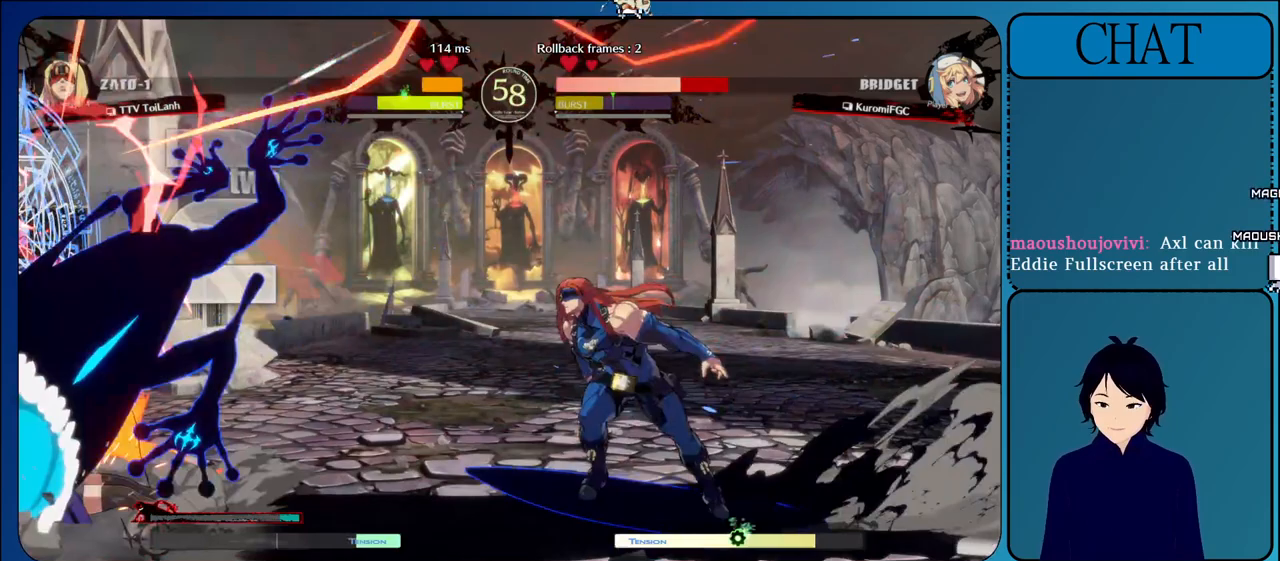
{"buttons": ["TRIANGLE"], "left_stick": "left", "events": [[50, "L1", "up"], [133, "L1", "down"], [317, "L1", "up"], [500, "TRIANGLE", "down"]]}
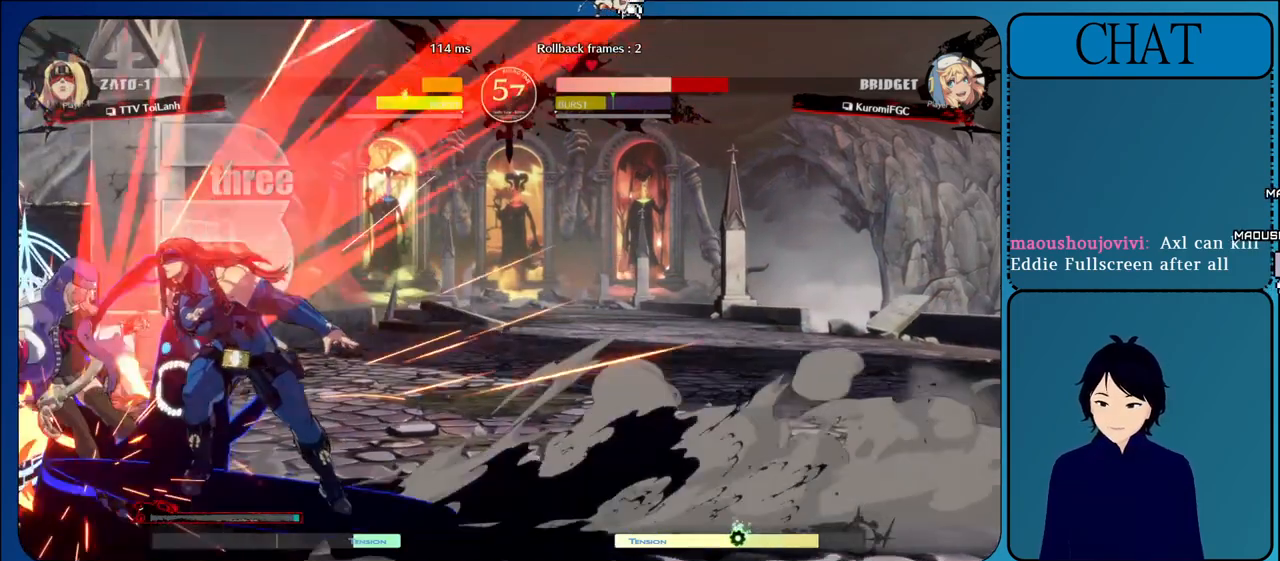
{"buttons": [], "left_stick": "center", "events": [[33, "left_stick", "center"], [117, "TRIANGLE", "up"], [183, "TRIANGLE", "down"], [283, "TRIANGLE", "up"], [367, "TRIANGLE", "down"], [450, "TRIANGLE", "up"]]}
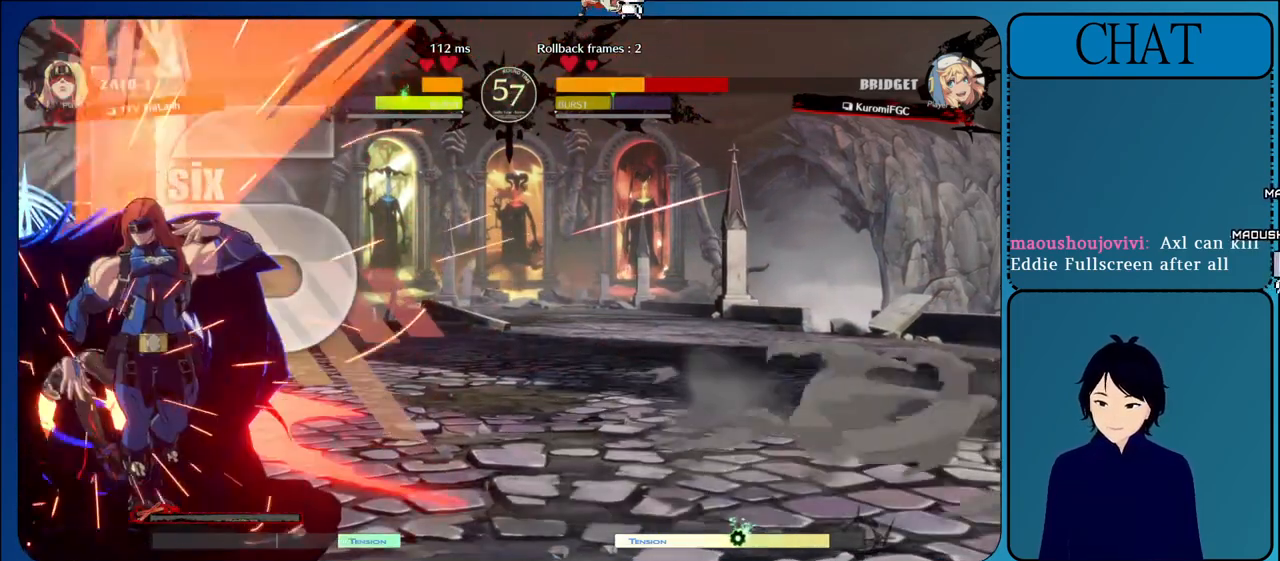
{"buttons": ["TRIANGLE"], "left_stick": "center", "events": [[33, "TRIANGLE", "down"], [133, "TRIANGLE", "up"], [200, "TRIANGLE", "down"], [333, "TRIANGLE", "up"], [400, "TRIANGLE", "down"]]}
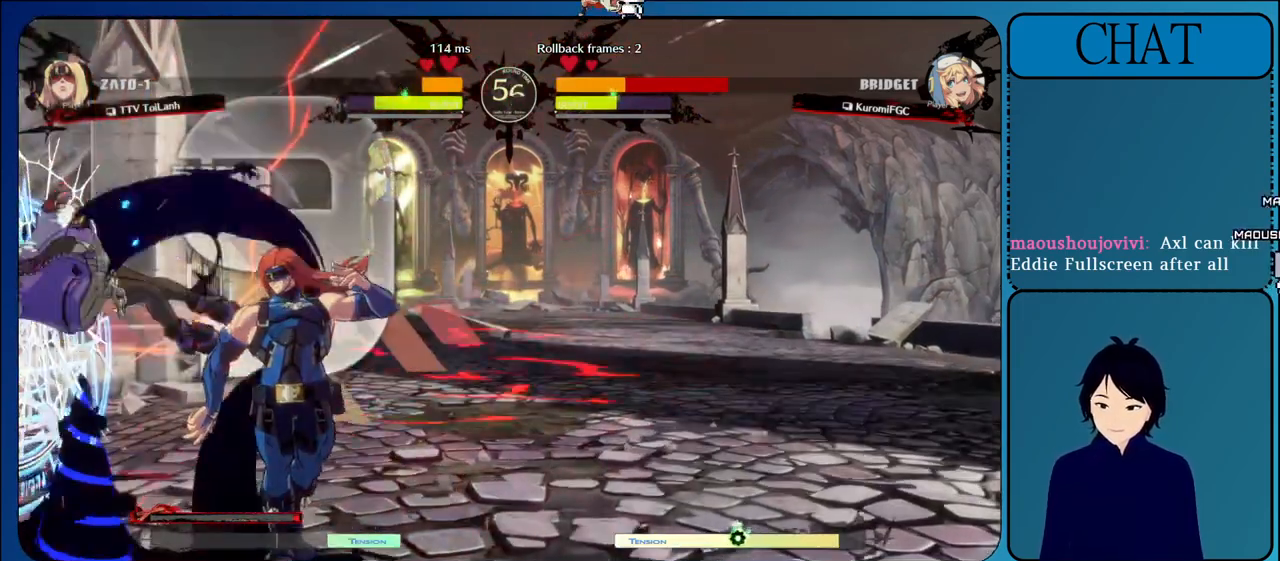
{"buttons": ["CIRCLE"], "left_stick": "center", "events": [[17, "TRIANGLE", "up"], [117, "left_stick", "down"], [300, "CIRCLE", "down"], [400, "left_stick", "center"], [433, "CIRCLE", "up"], [467, "CIRCLE", "down"]]}
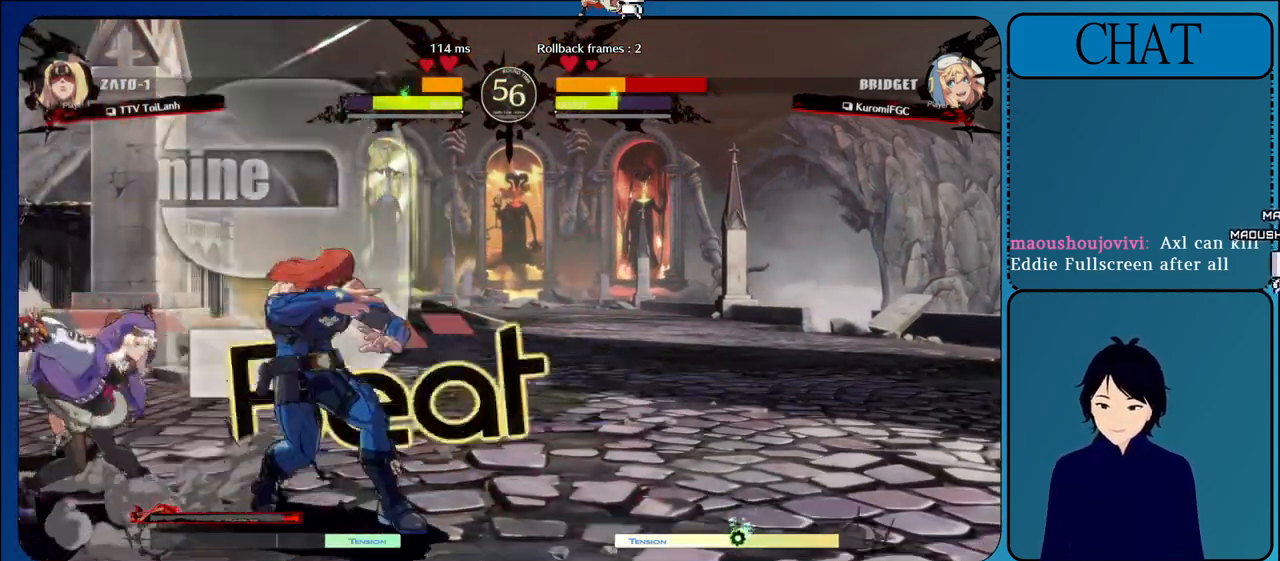
{"buttons": ["L1"], "left_stick": "right", "events": [[100, "CIRCLE", "up"], [333, "left_stick", "right"], [483, "L1", "down"]]}
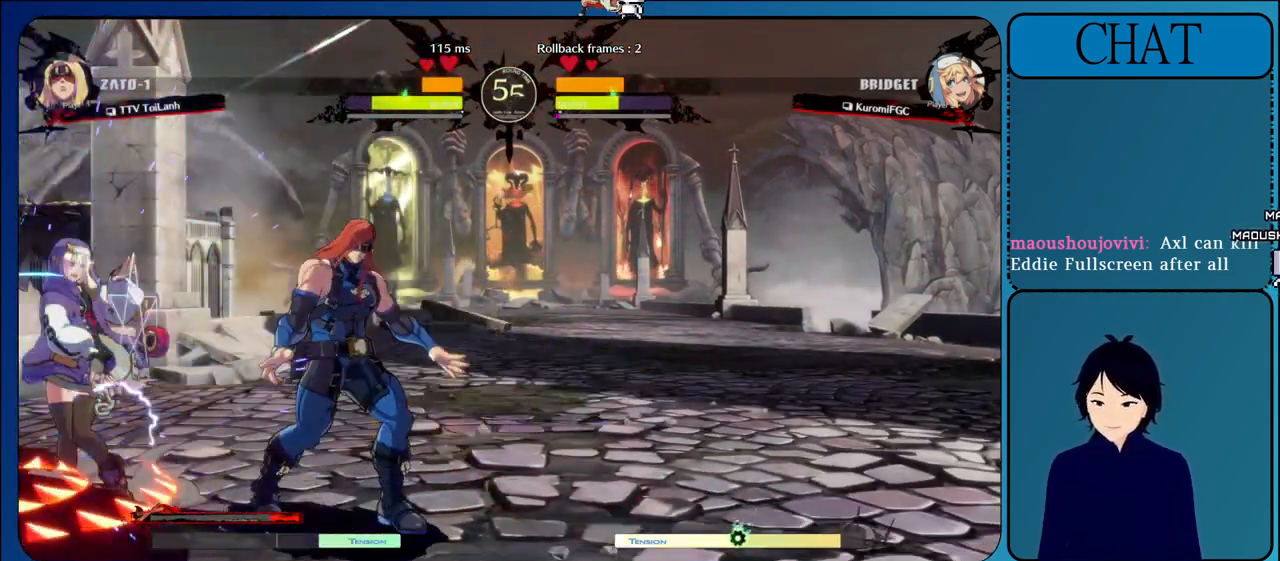
{"buttons": ["L1"], "left_stick": "right", "events": [[117, "L1", "up"], [367, "L1", "down"]]}
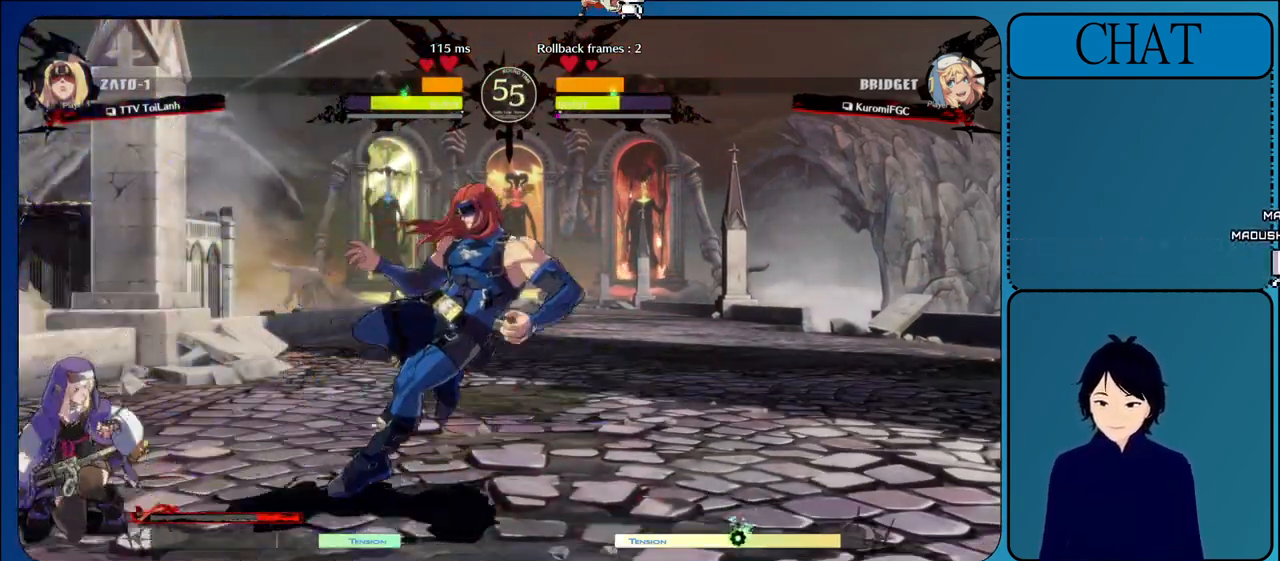
{"buttons": ["SQUARE"], "left_stick": "down-right", "events": [[83, "L1", "up"], [167, "left_stick", "left"], [217, "L1", "down"], [333, "L1", "up"], [383, "SQUARE", "down"], [483, "left_stick", "down-right"]]}
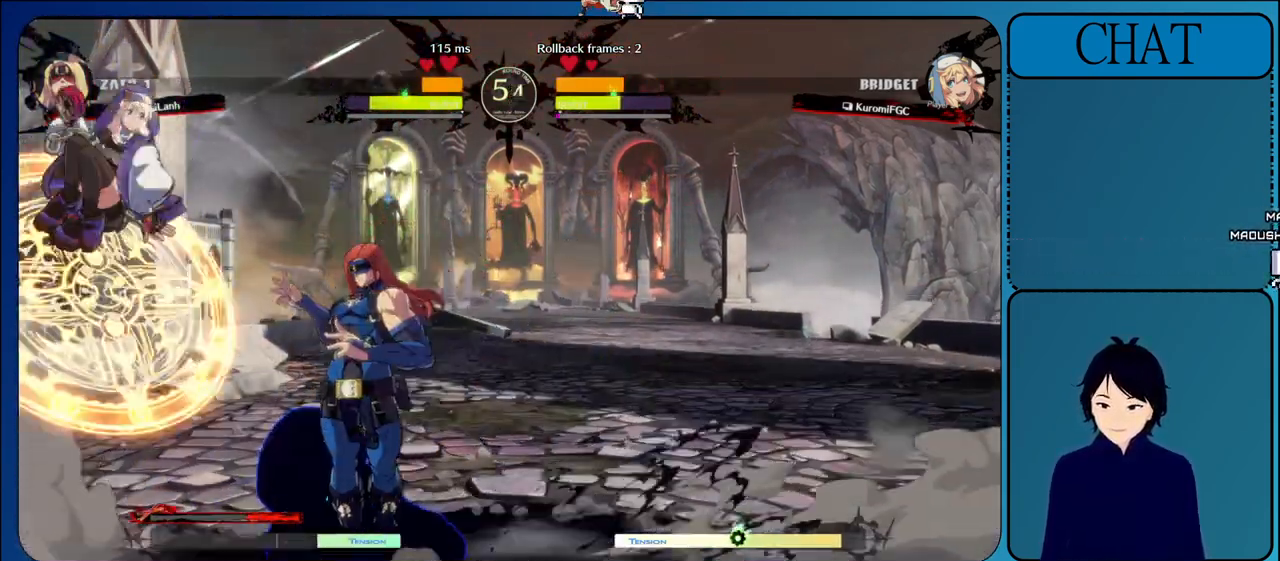
{"buttons": ["TRIANGLE"], "left_stick": "down-right", "events": [[17, "SQUARE", "up"], [67, "TRIANGLE", "down"], [217, "TRIANGLE", "up"], [333, "TRIANGLE", "down"]]}
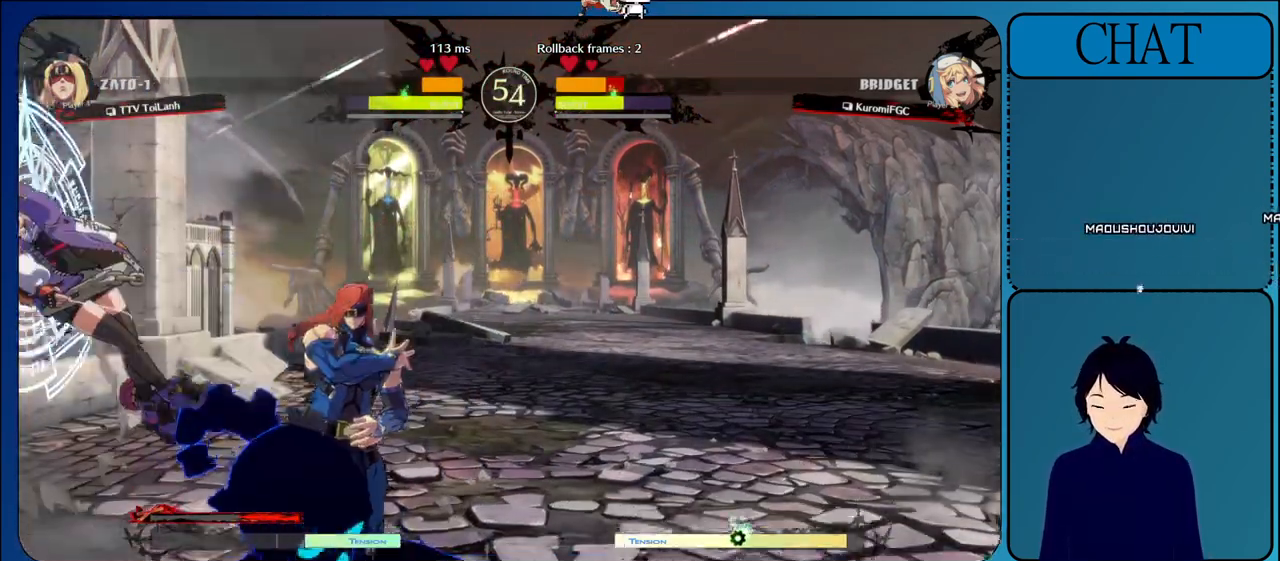
{"buttons": [], "left_stick": "left", "events": [[17, "TRIANGLE", "up"], [100, "left_stick", "center"], [300, "left_stick", "left"], [333, "L1", "down"], [450, "L1", "up"]]}
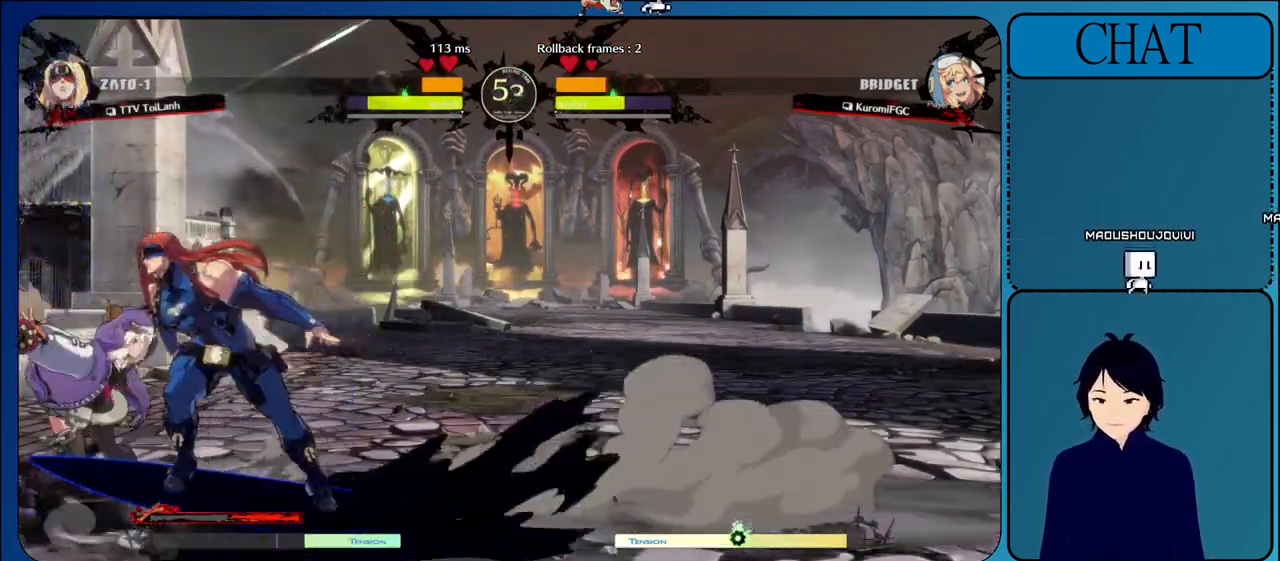
{"buttons": ["R1"], "left_stick": "left", "events": [[167, "R1", "down"]]}
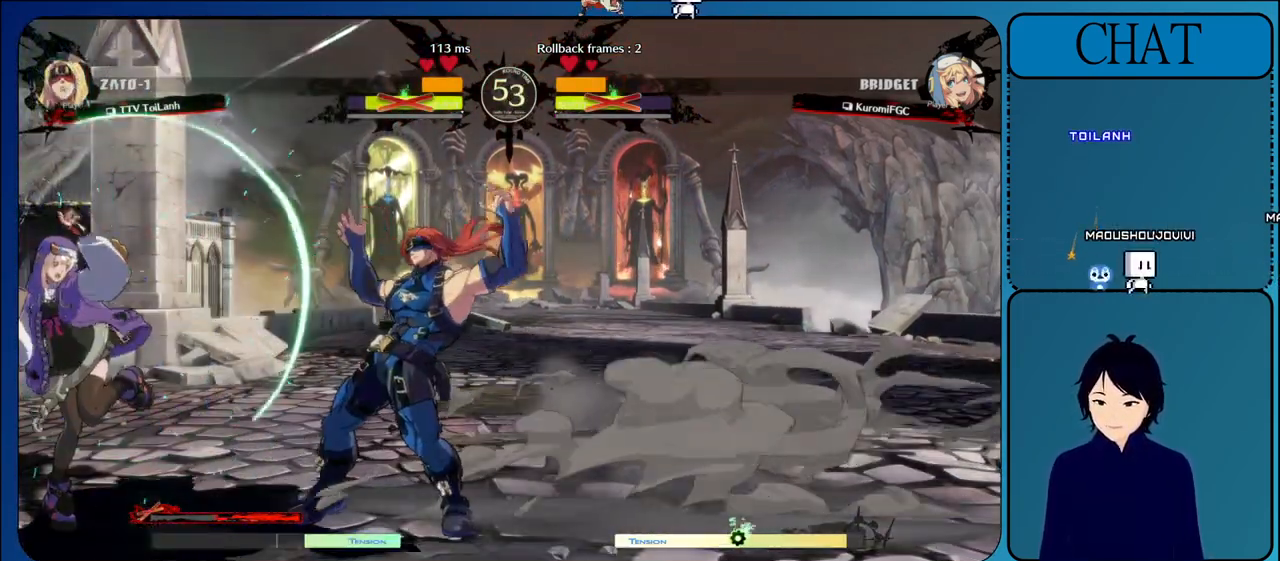
{"buttons": ["L1"], "left_stick": "right", "events": [[17, "R1", "up"], [133, "left_stick", "right"], [317, "L1", "down"]]}
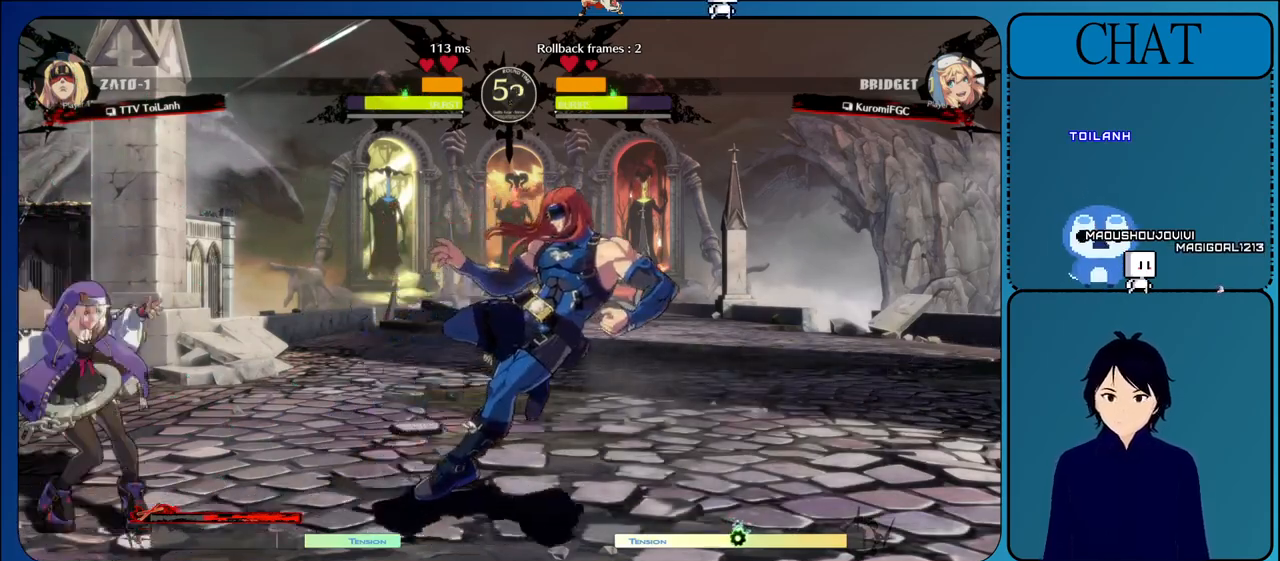
{"buttons": ["SQUARE"], "left_stick": "left", "events": [[33, "L1", "up"], [133, "left_stick", "left"], [167, "L1", "down"], [300, "L1", "up"], [483, "SQUARE", "down"]]}
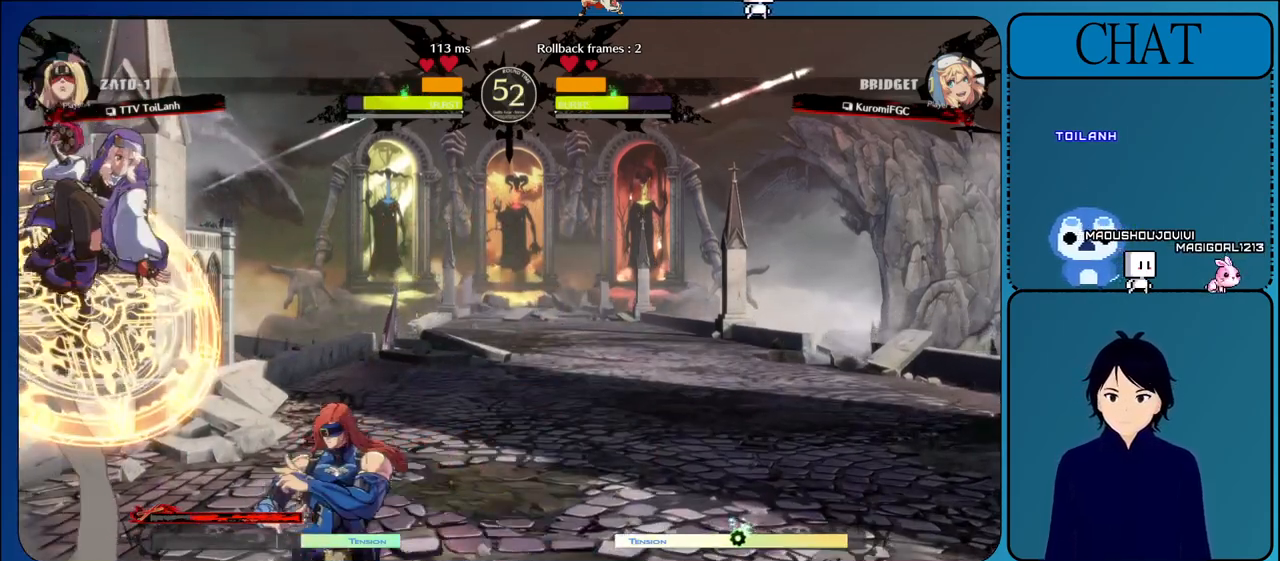
{"buttons": [], "left_stick": "right", "events": [[183, "SQUARE", "up"], [233, "left_stick", "right"]]}
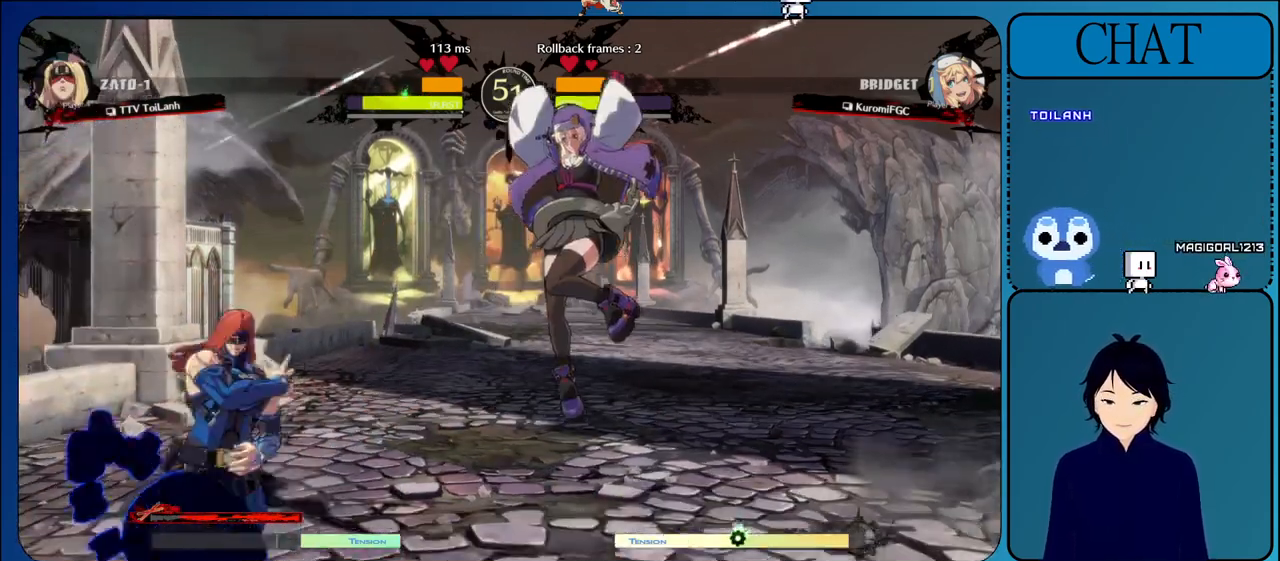
{"buttons": ["TRIANGLE"], "left_stick": "down-left", "events": [[67, "L1", "down"], [217, "L1", "up"], [250, "SQUARE", "down"], [317, "left_stick", "down"], [383, "left_stick", "down-left"], [400, "SQUARE", "up"], [433, "TRIANGLE", "down"]]}